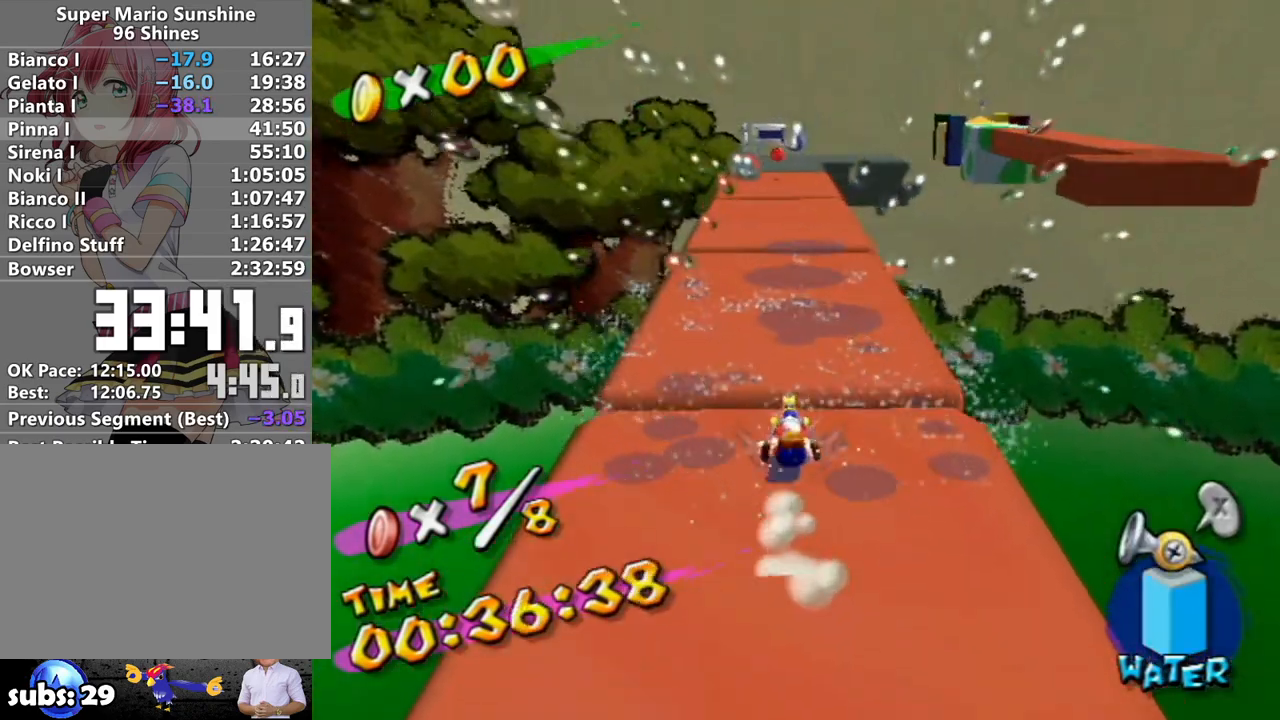
Gameplay with a controller (Nintendo layout); each line is a JSON object with the inputs held at the frame after it. "events" lists button and stick changes between this image and that frame as [ms after this image, input, new state], when the widget could be followed in between. Not read: L3 R3.
{"buttons": [], "left_stick": "up", "right_stick": "center", "events": [[83, "X", "up"]]}
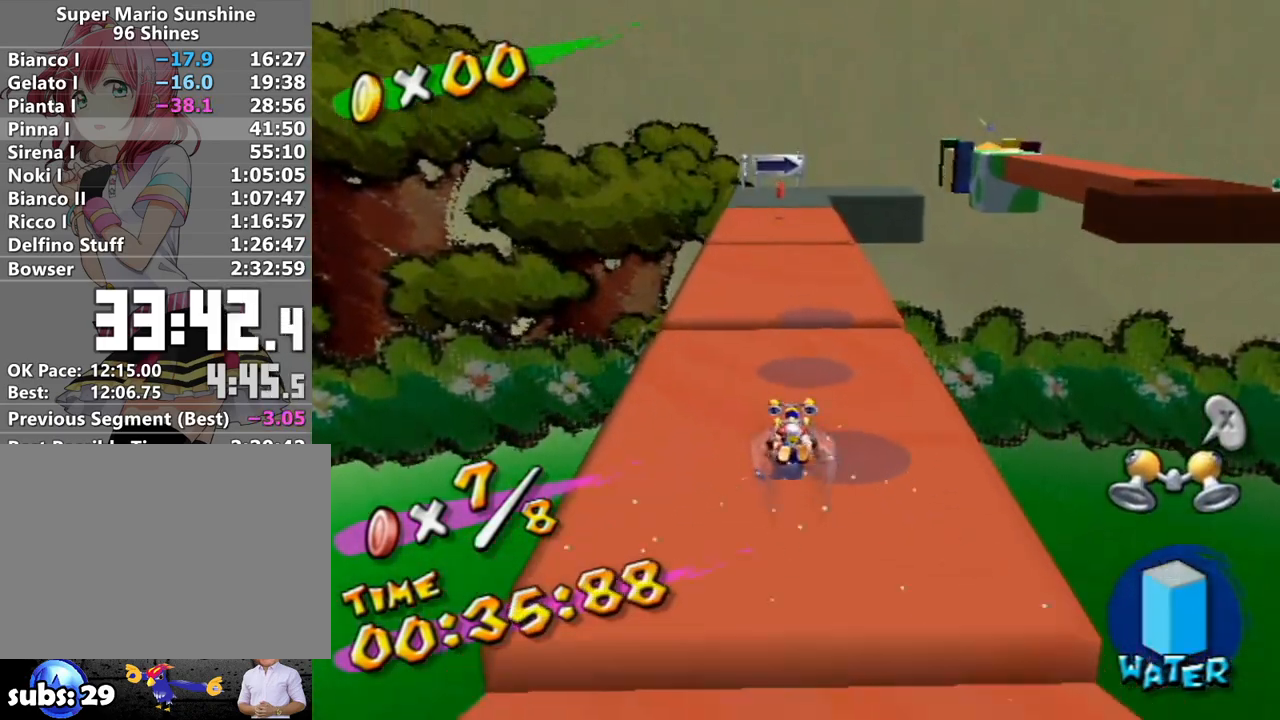
{"buttons": [], "left_stick": "up", "right_stick": "center", "events": []}
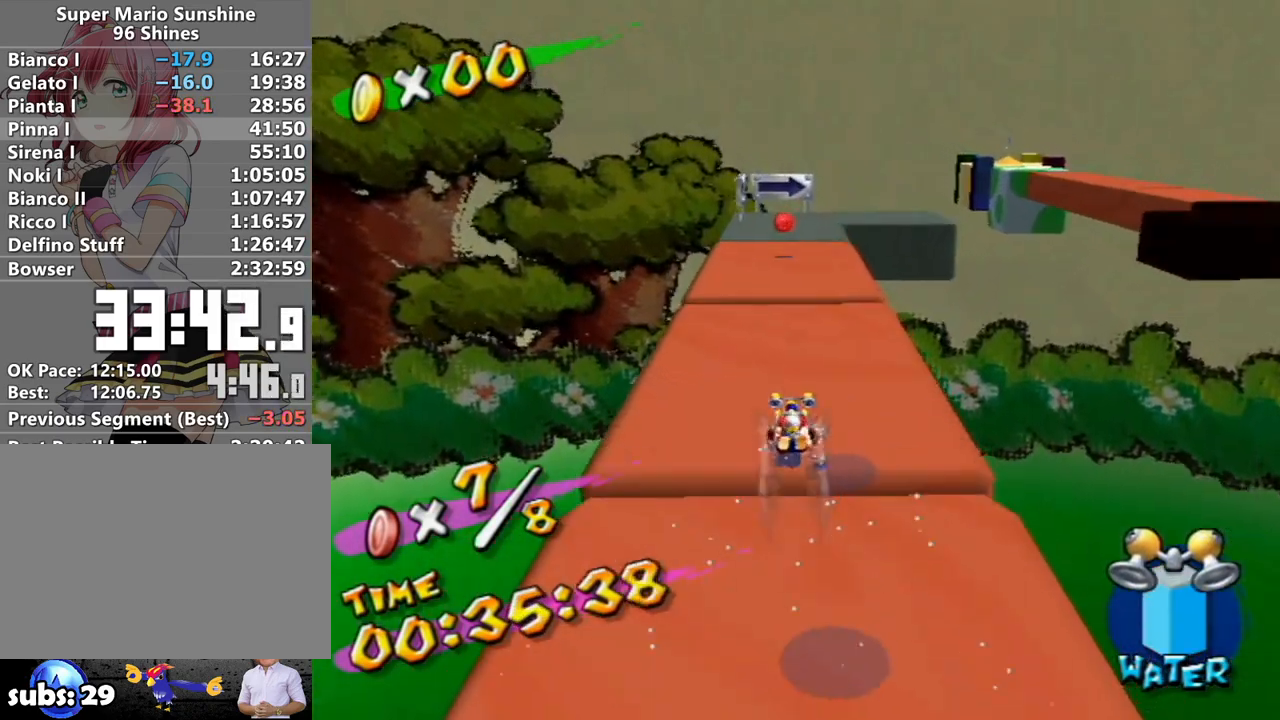
{"buttons": [], "left_stick": "up", "right_stick": "center", "events": []}
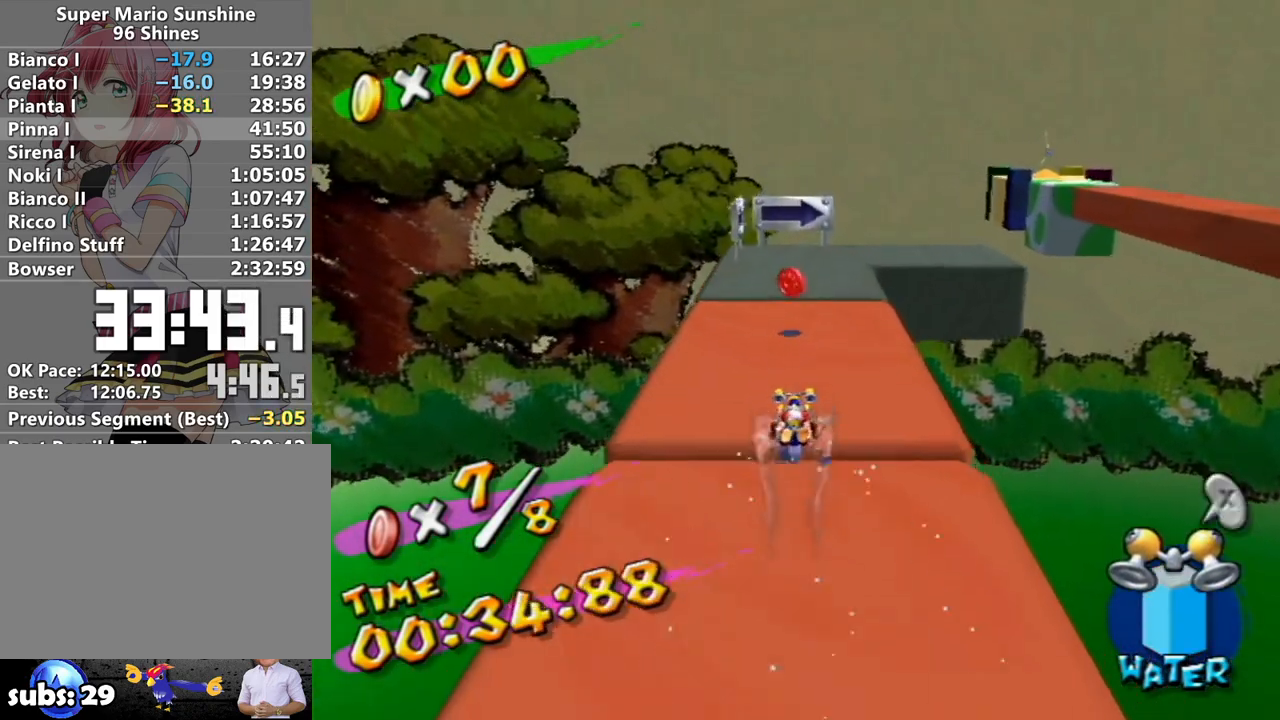
{"buttons": [], "left_stick": "up", "right_stick": "center", "events": []}
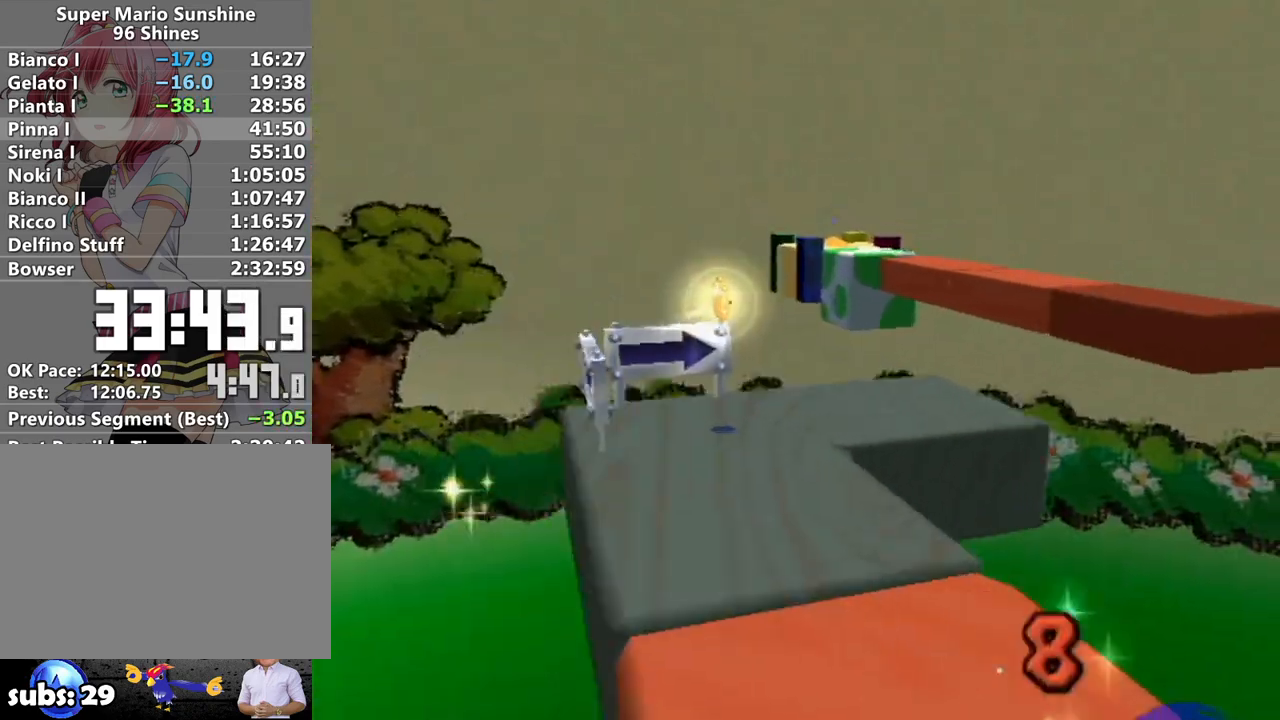
{"buttons": [], "left_stick": "up", "right_stick": "center", "events": []}
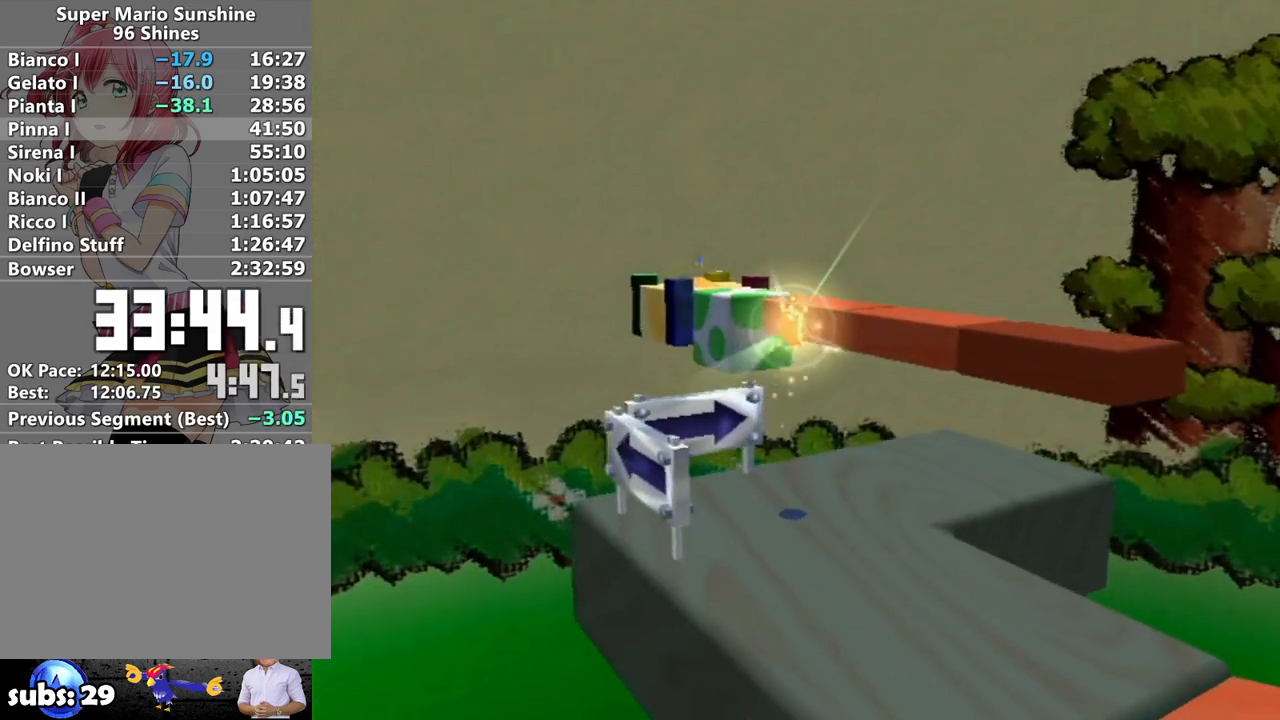
{"buttons": [], "left_stick": "up", "right_stick": "center", "events": []}
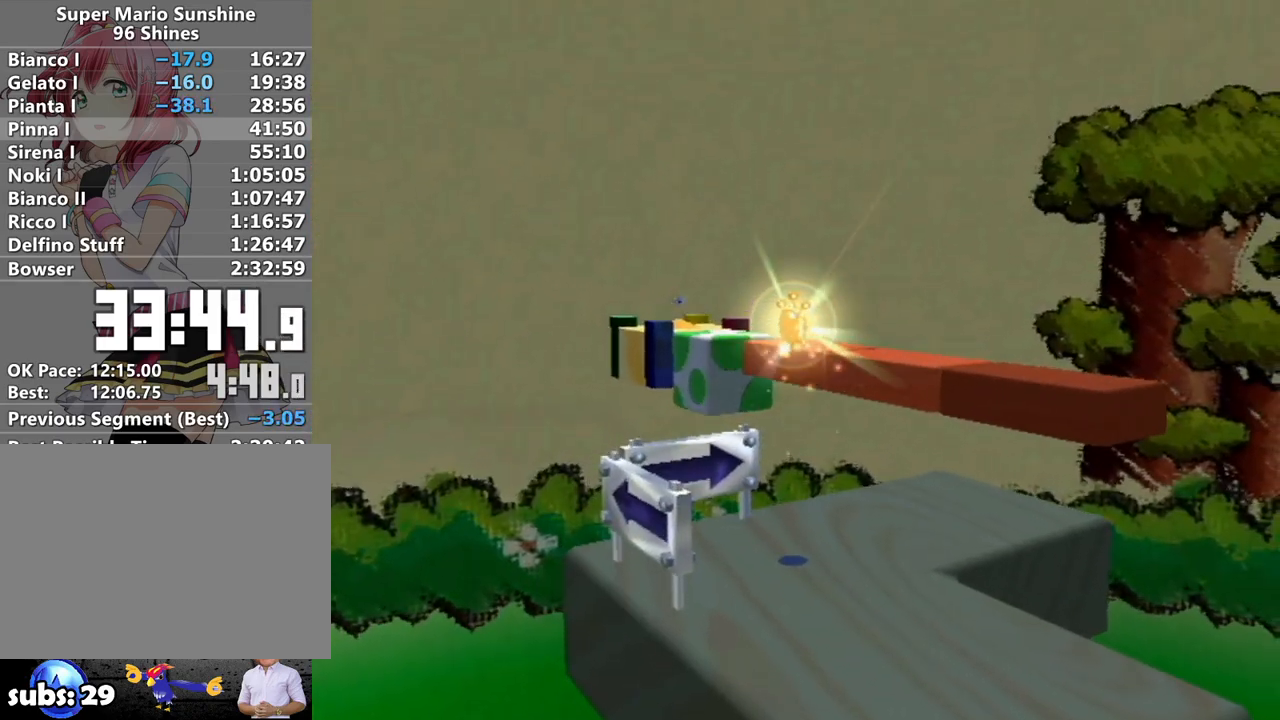
{"buttons": [], "left_stick": "up", "right_stick": "center", "events": []}
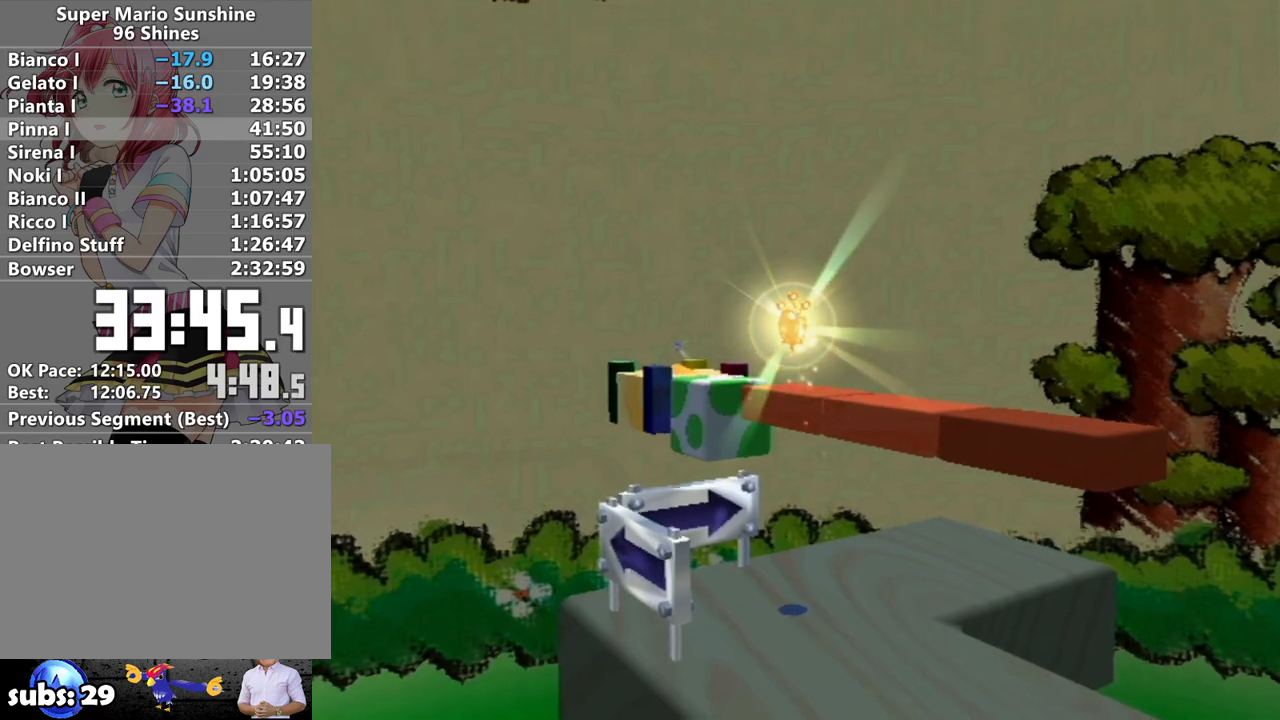
{"buttons": [], "left_stick": "up", "right_stick": "center", "events": []}
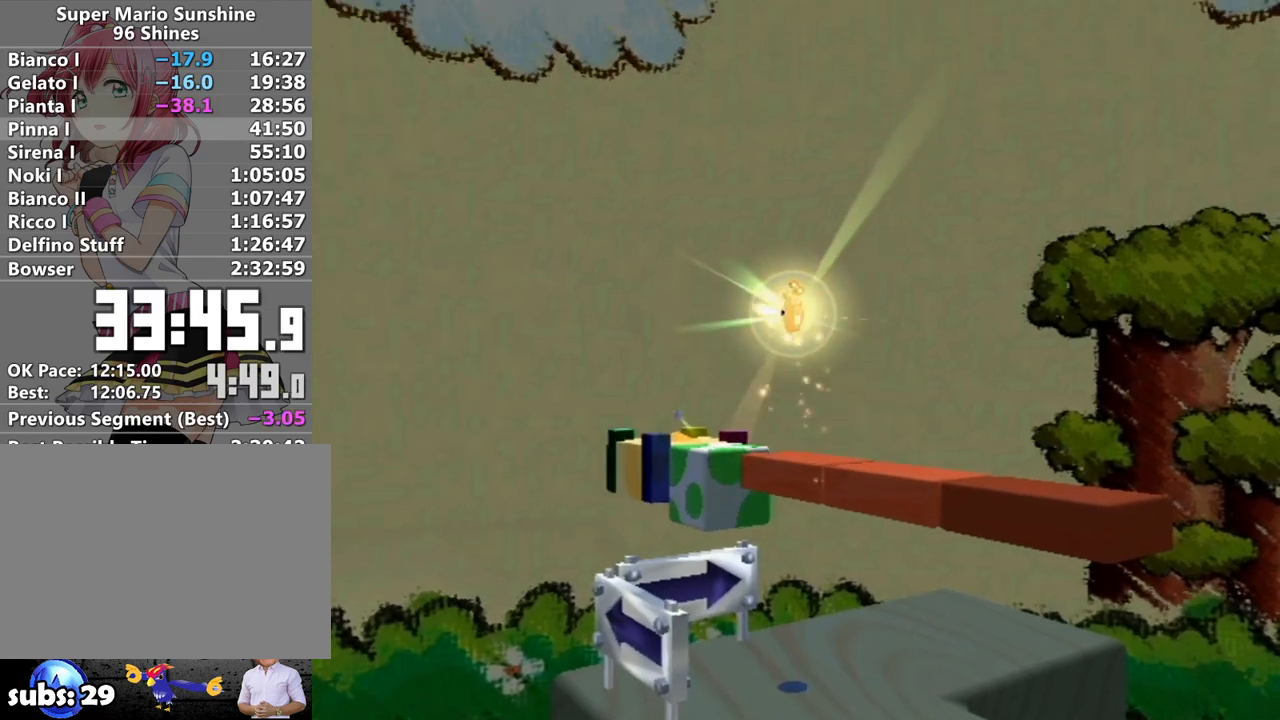
{"buttons": [], "left_stick": "up", "right_stick": "center", "events": []}
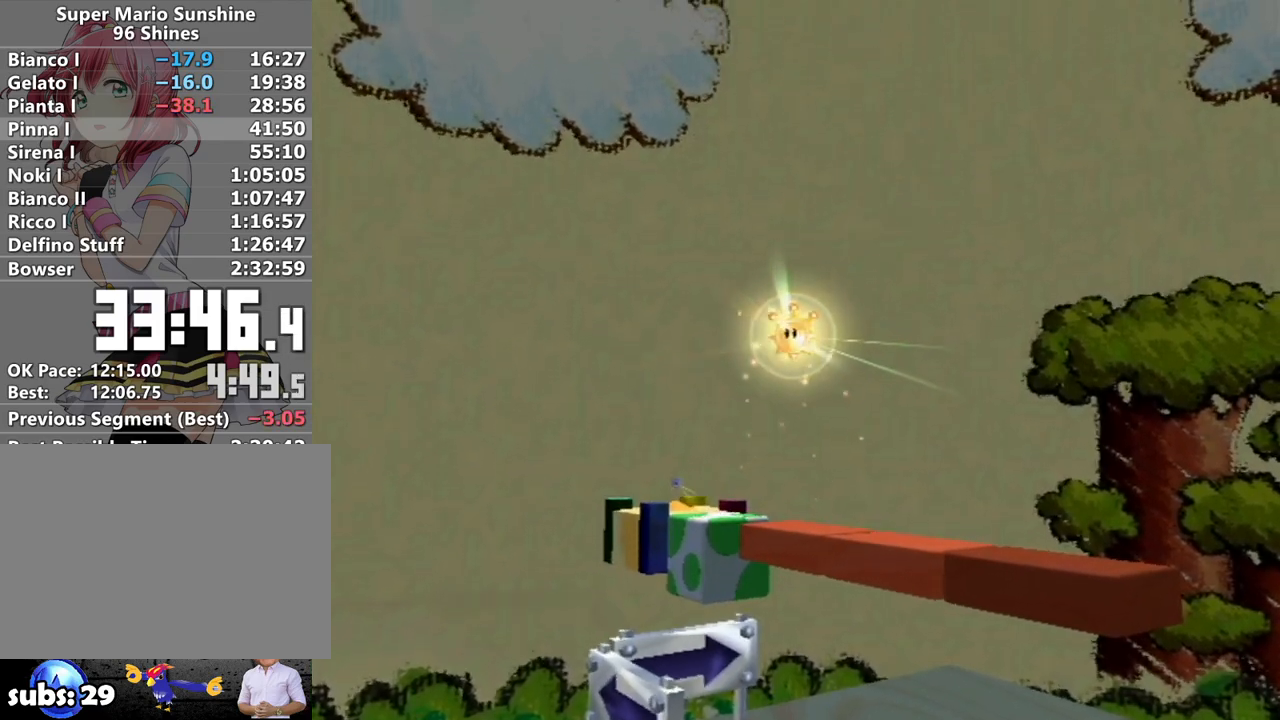
{"buttons": [], "left_stick": "up", "right_stick": "center", "events": []}
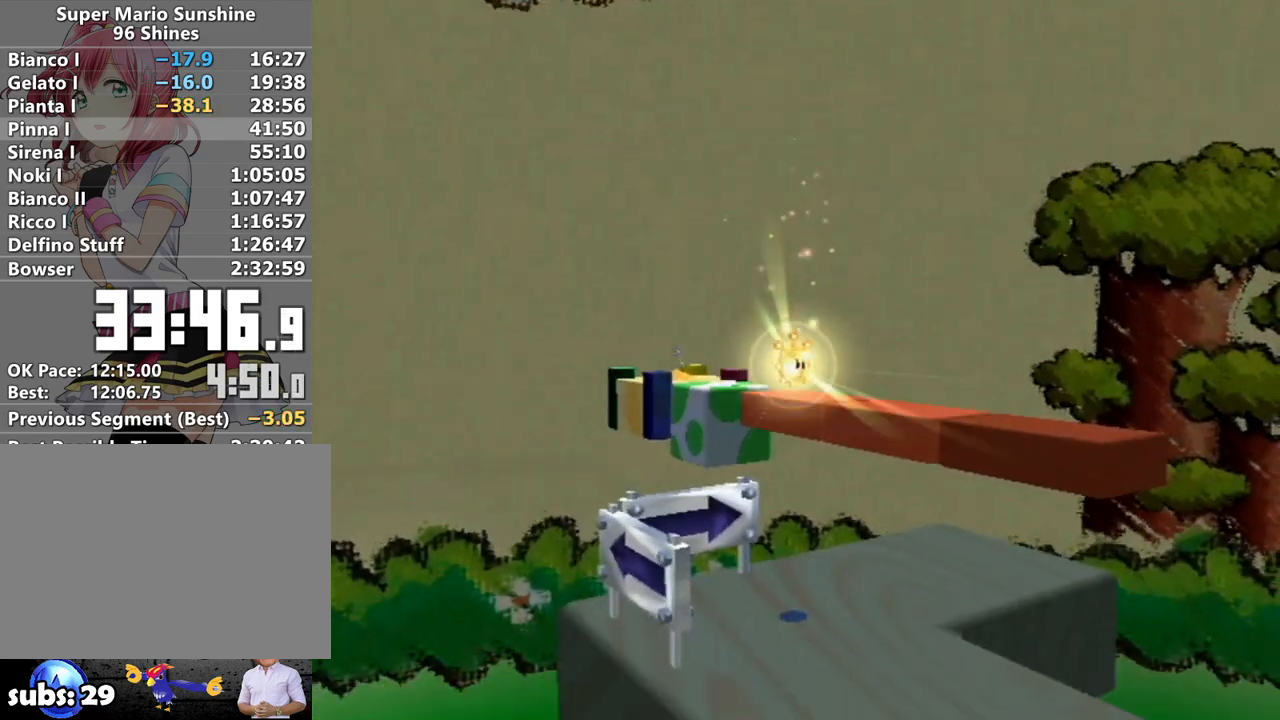
{"buttons": [], "left_stick": "up", "right_stick": "center", "events": []}
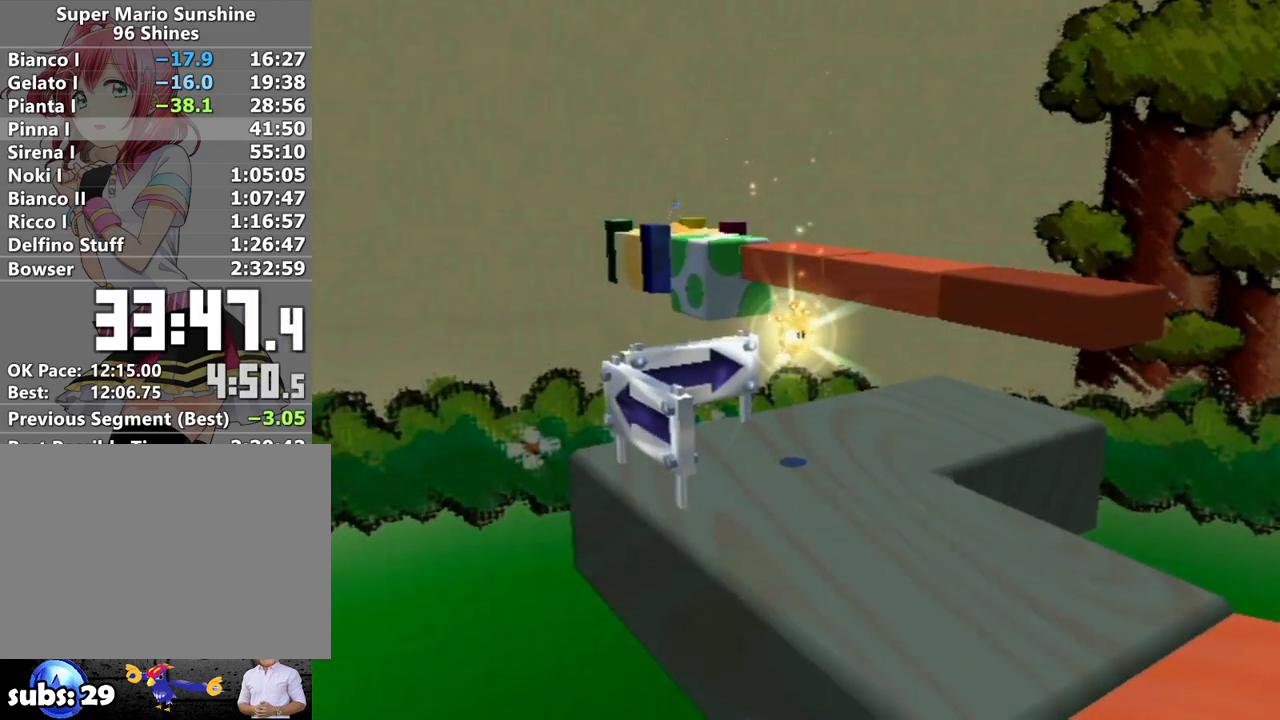
{"buttons": [], "left_stick": "up", "right_stick": "center", "events": []}
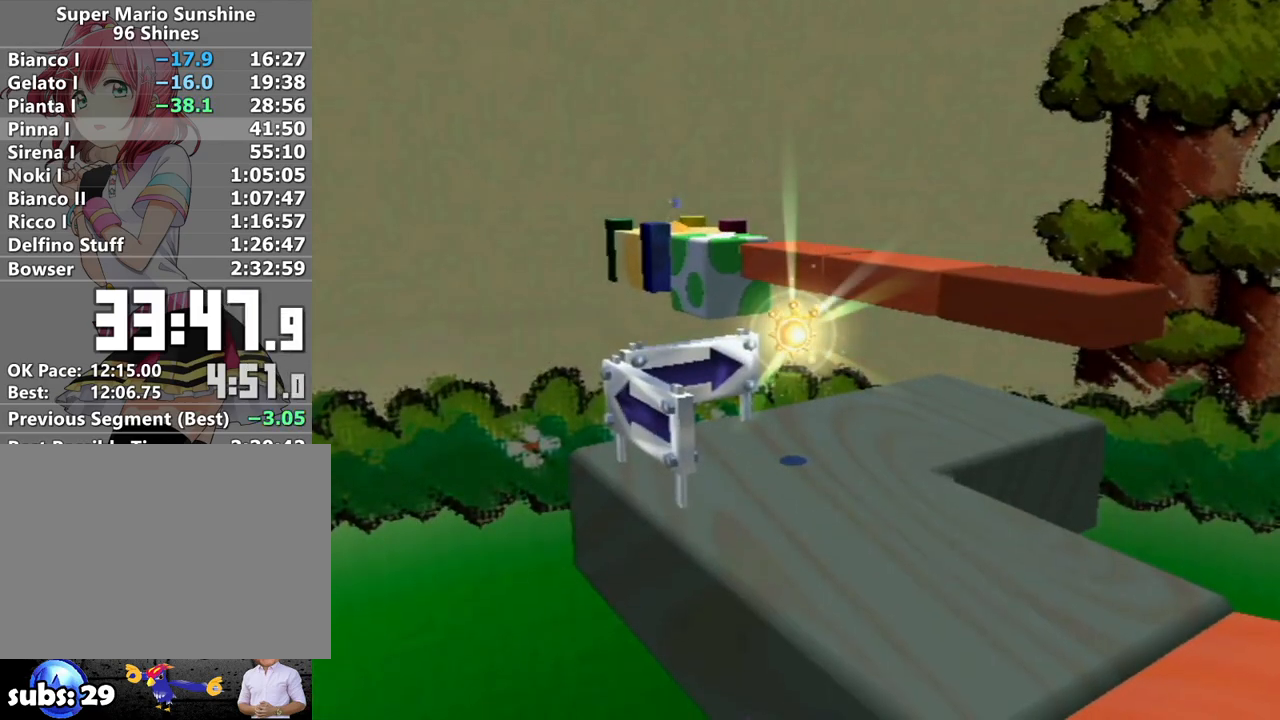
{"buttons": [], "left_stick": "up", "right_stick": "center", "events": []}
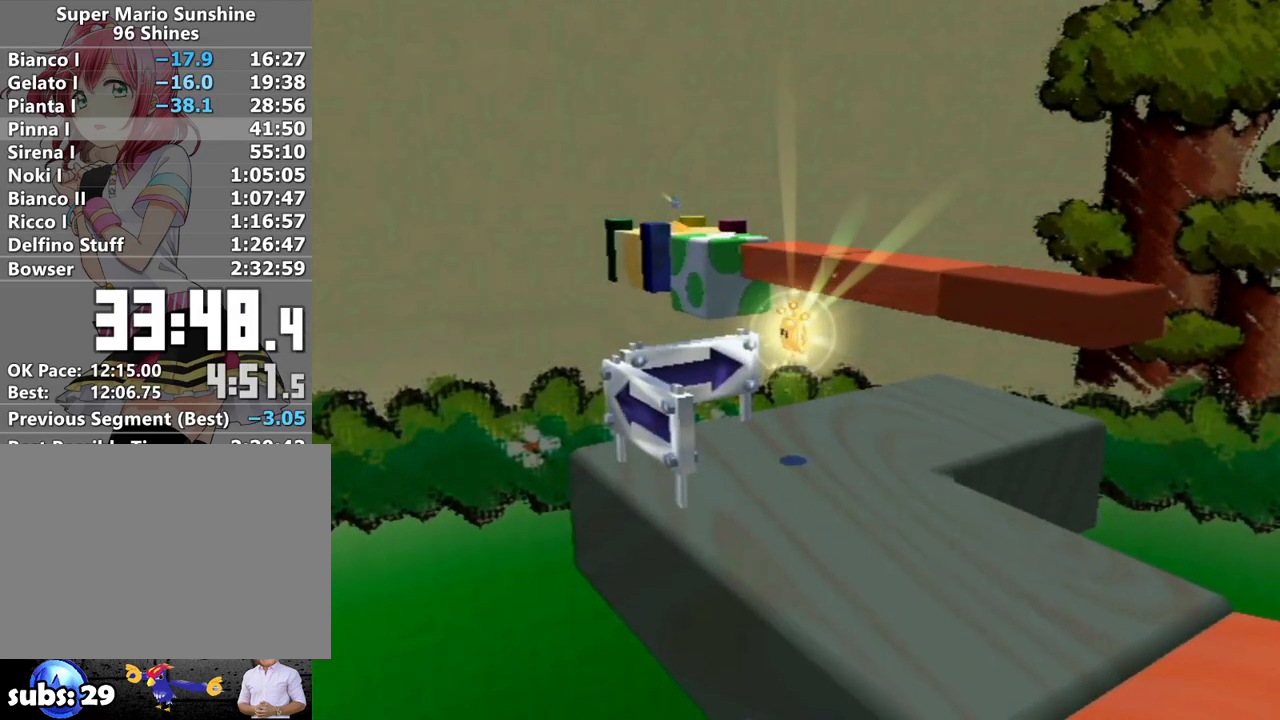
{"buttons": [], "left_stick": "up", "right_stick": "center", "events": []}
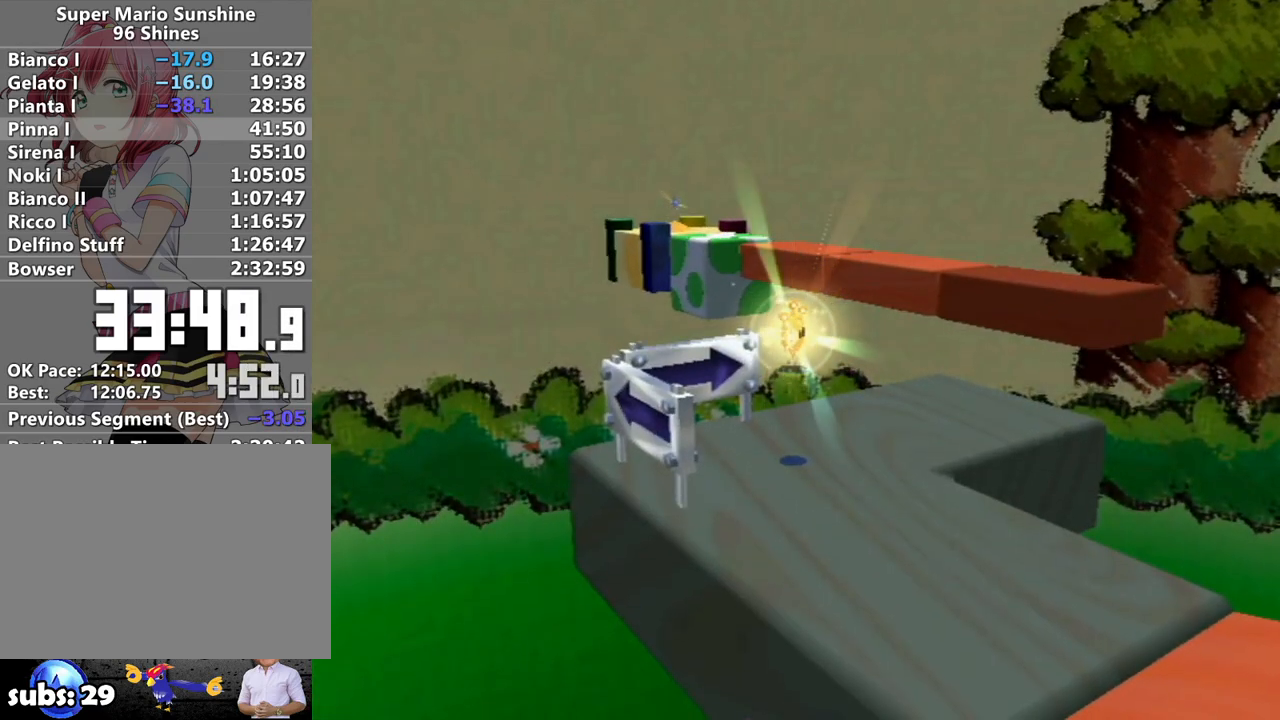
{"buttons": [], "left_stick": "up", "right_stick": "center", "events": []}
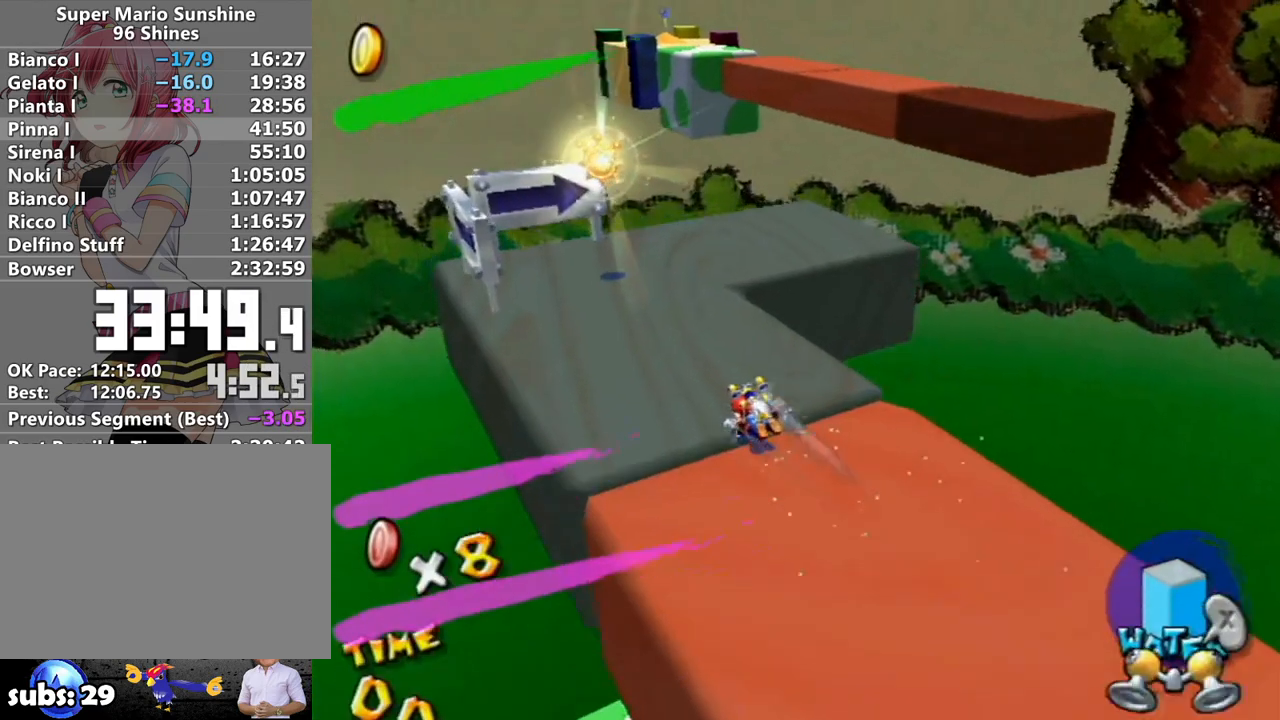
{"buttons": ["A"], "left_stick": "up-left", "right_stick": "center", "events": [[300, "A", "down"], [333, "left_stick", "up-left"]]}
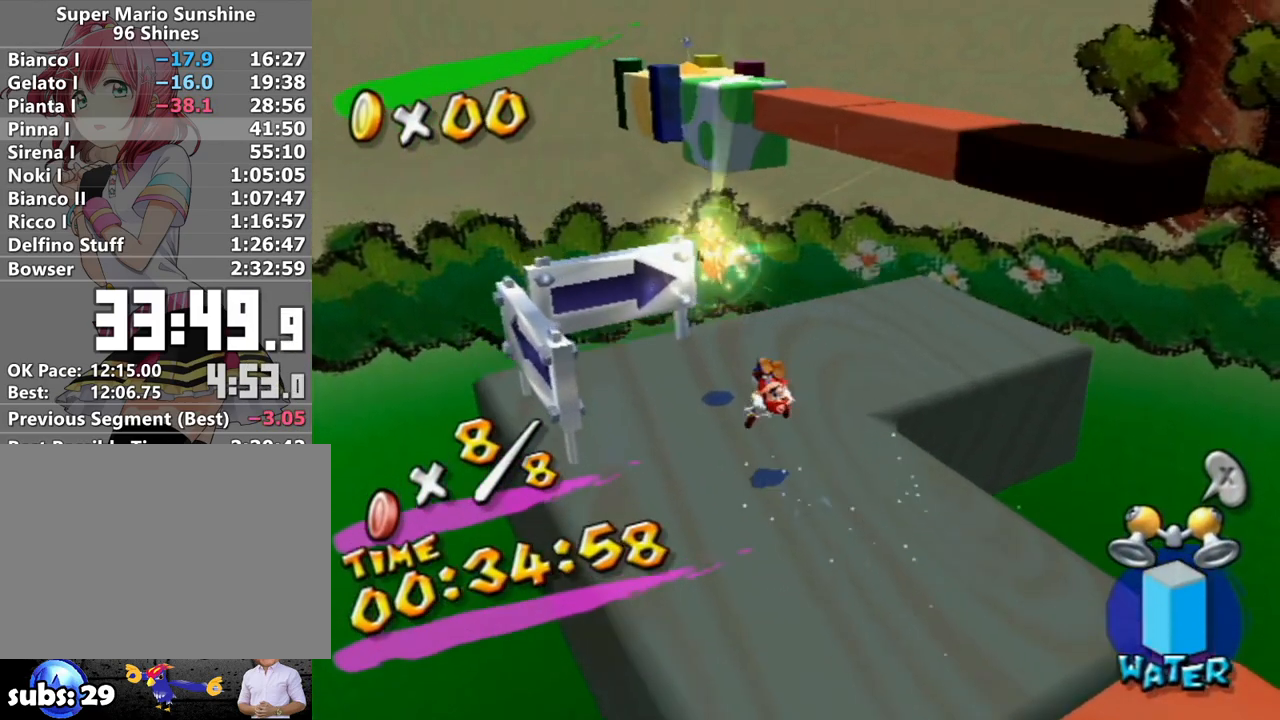
{"buttons": [], "left_stick": "center", "right_stick": "center", "events": [[83, "A", "up"], [150, "left_stick", "center"]]}